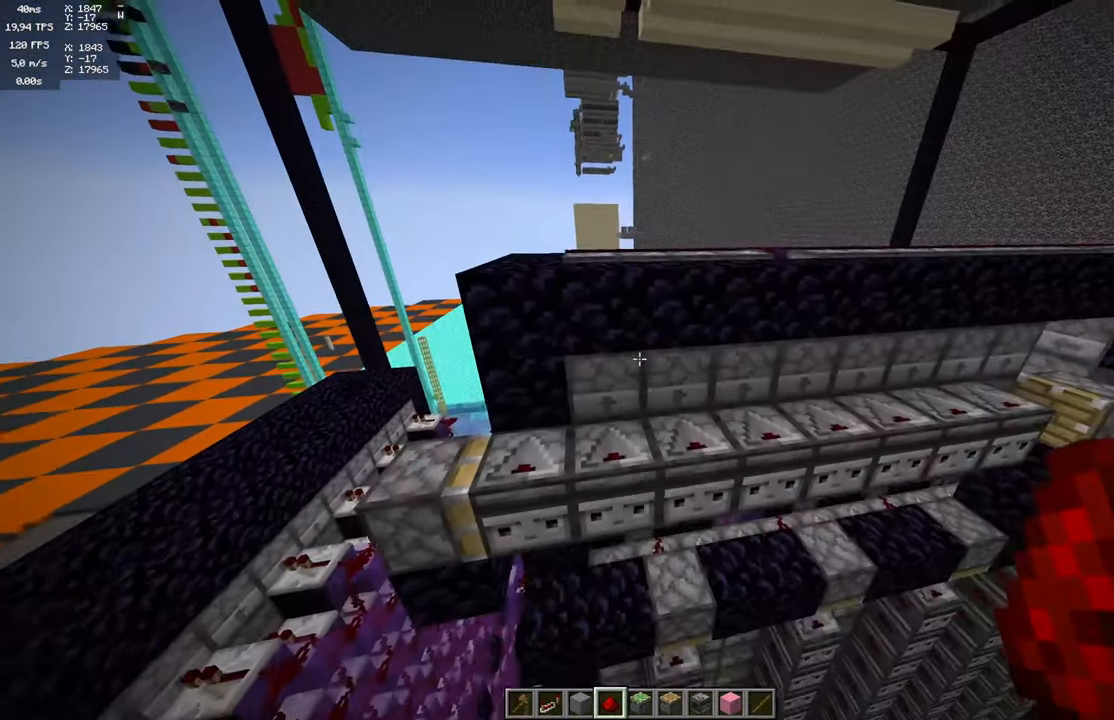
Gameplay with keyboard and mouse; each line is a JSON object with the keys and mouse buttons held at the frame after it. "events" lists presses ("down") and releases ("up") of "a", "d", "s", "space", "w", "mouse_left" and "mouse_right" between this image and that frame as [ms after this image, input, new state], when the widget could be followed in between. "mouse_left", "mouse_right" = the "left", "right" buttons of the "mouse" list. No other keys are recorded. Fast repeated clicks can show as one long hold. Mouse movement is not recorded.
{"keys": [], "mouse": [], "events": [[300, "d", "up"], [317, "s", "up"]]}
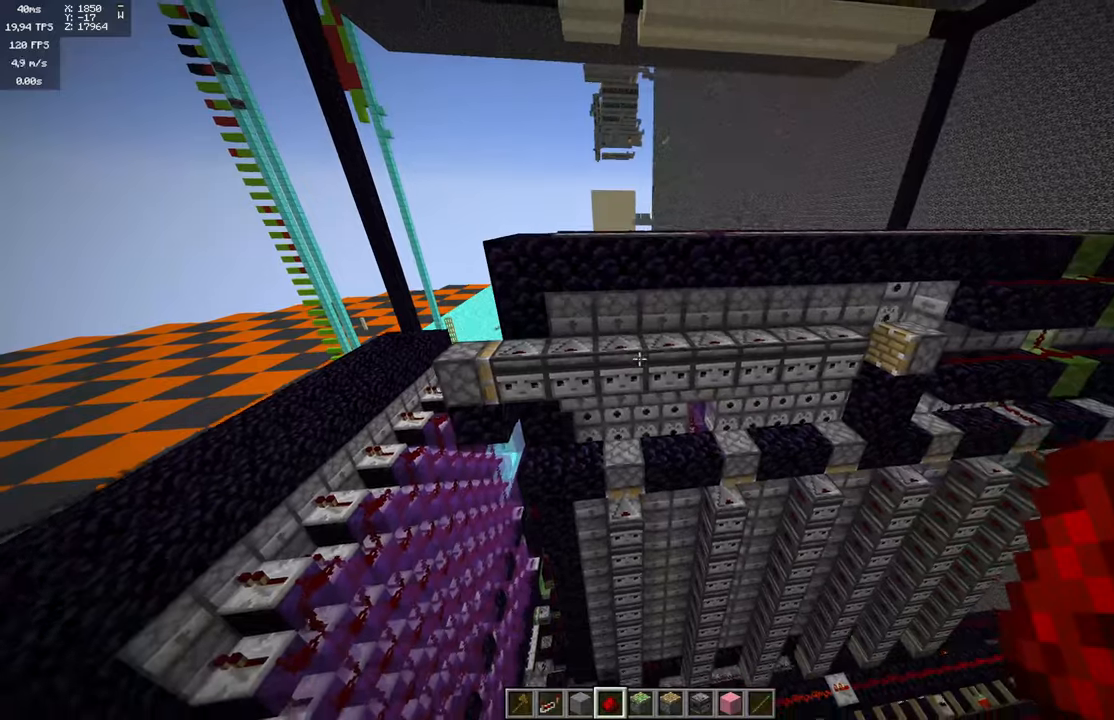
{"keys": [], "mouse": [], "events": []}
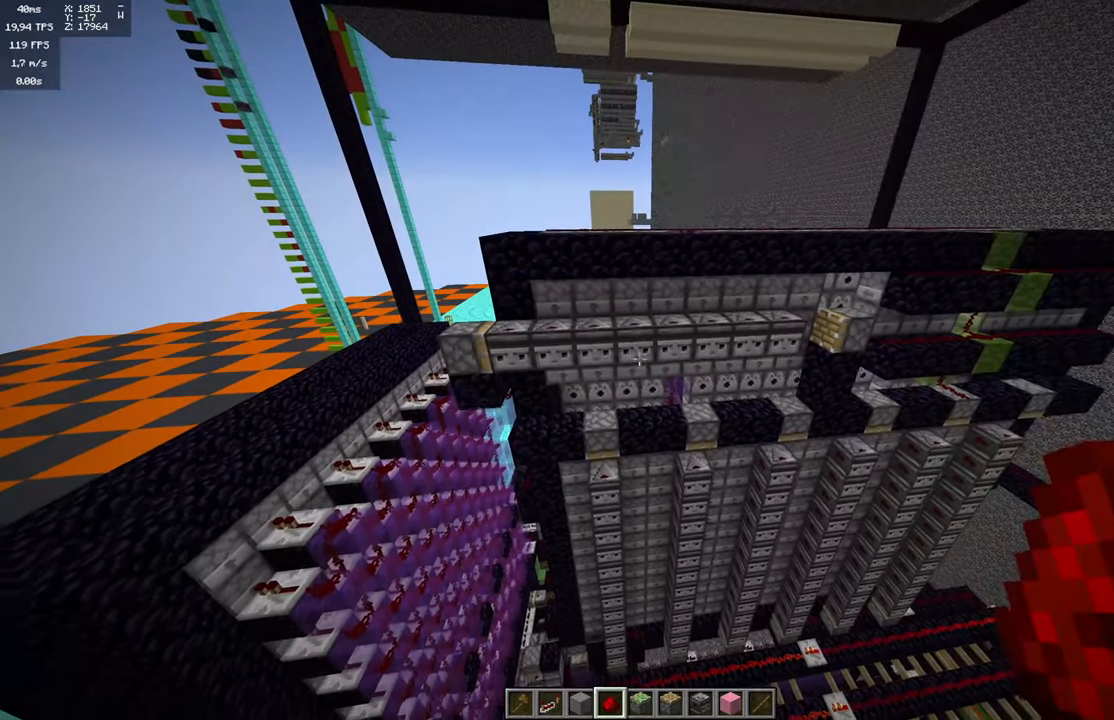
{"keys": [], "mouse": [], "events": []}
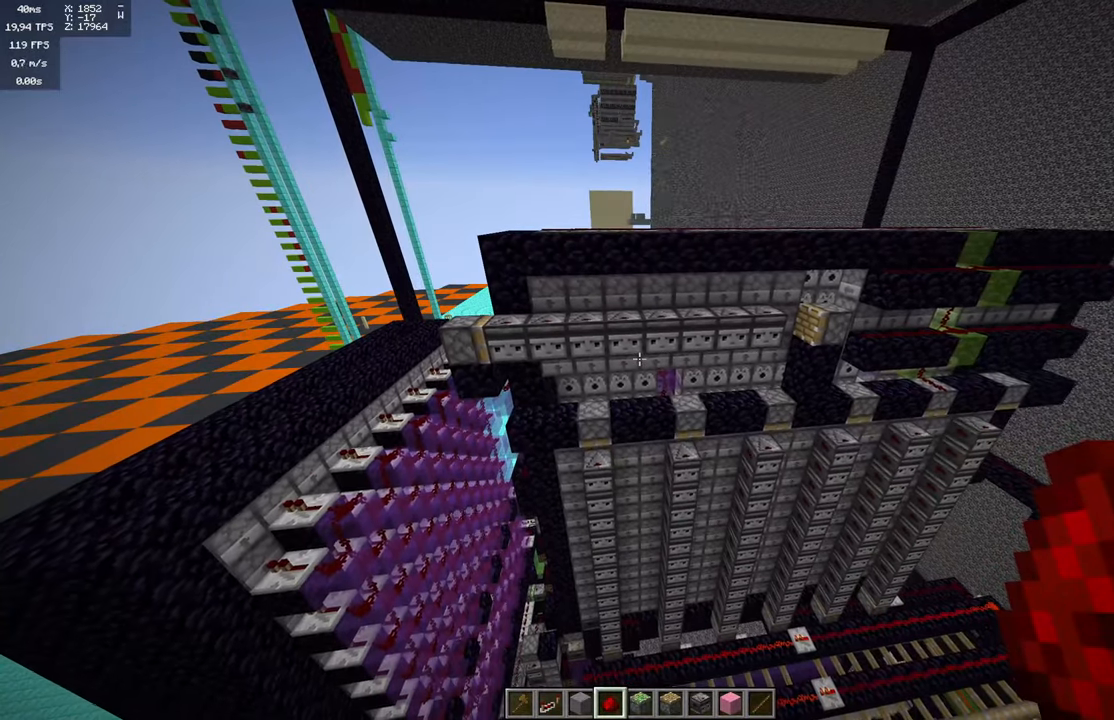
{"keys": [], "mouse": [], "events": []}
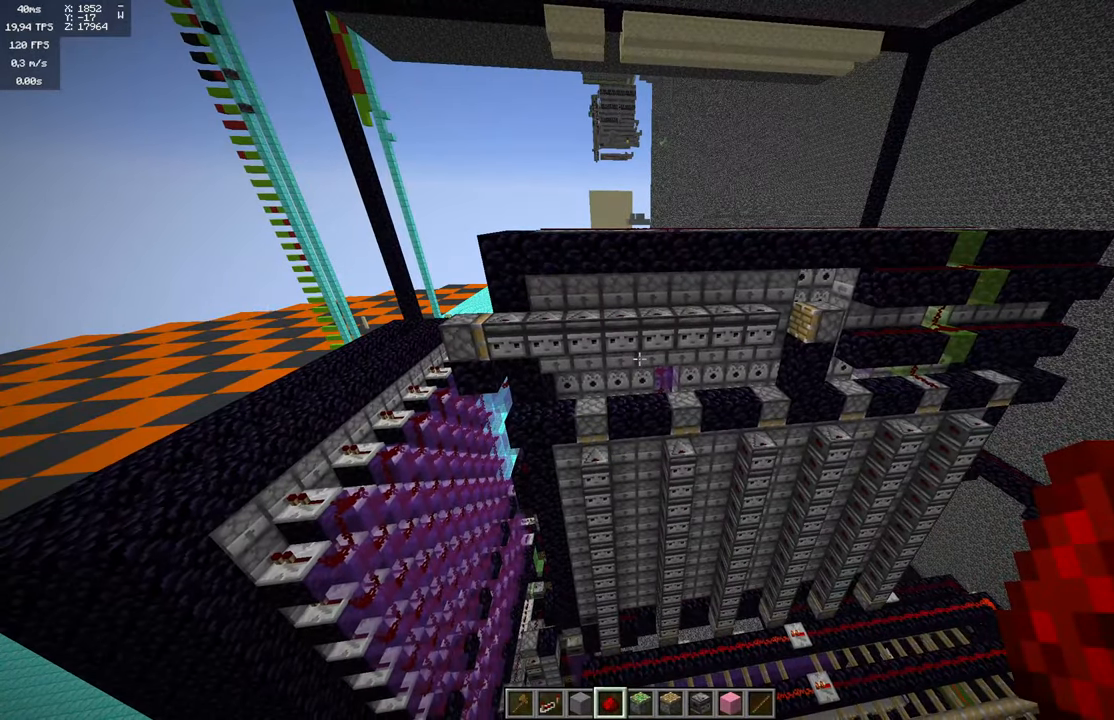
{"keys": ["w"], "mouse": [], "events": [[16, "w", "down"]]}
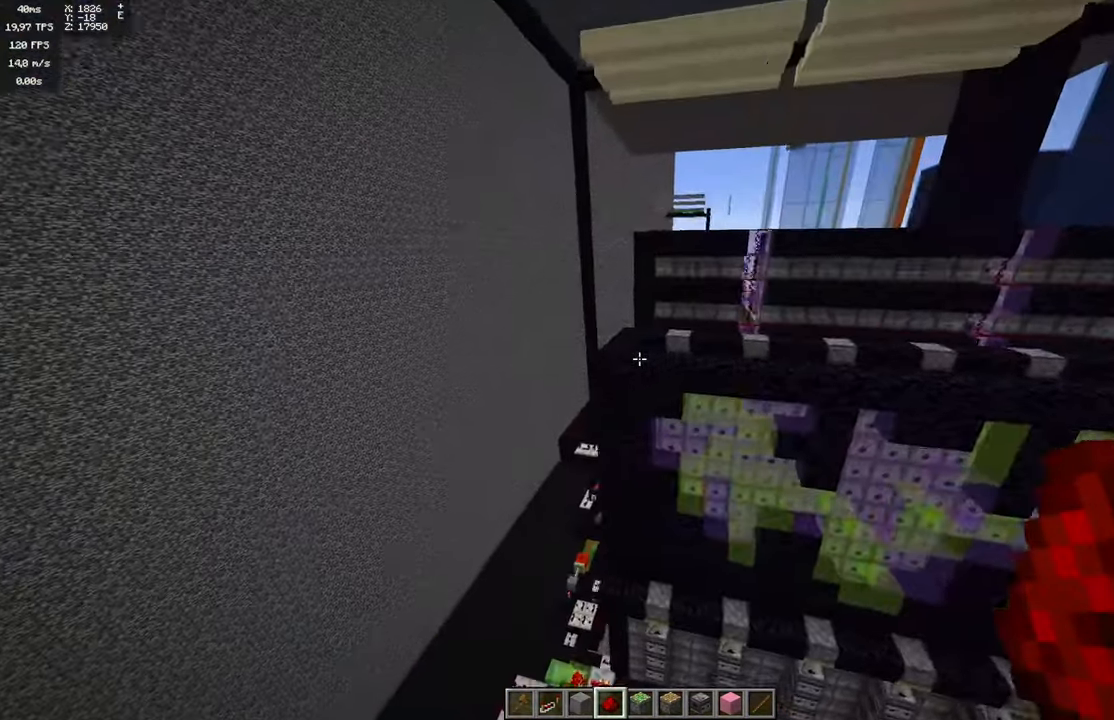
{"keys": ["w"], "mouse": [], "events": []}
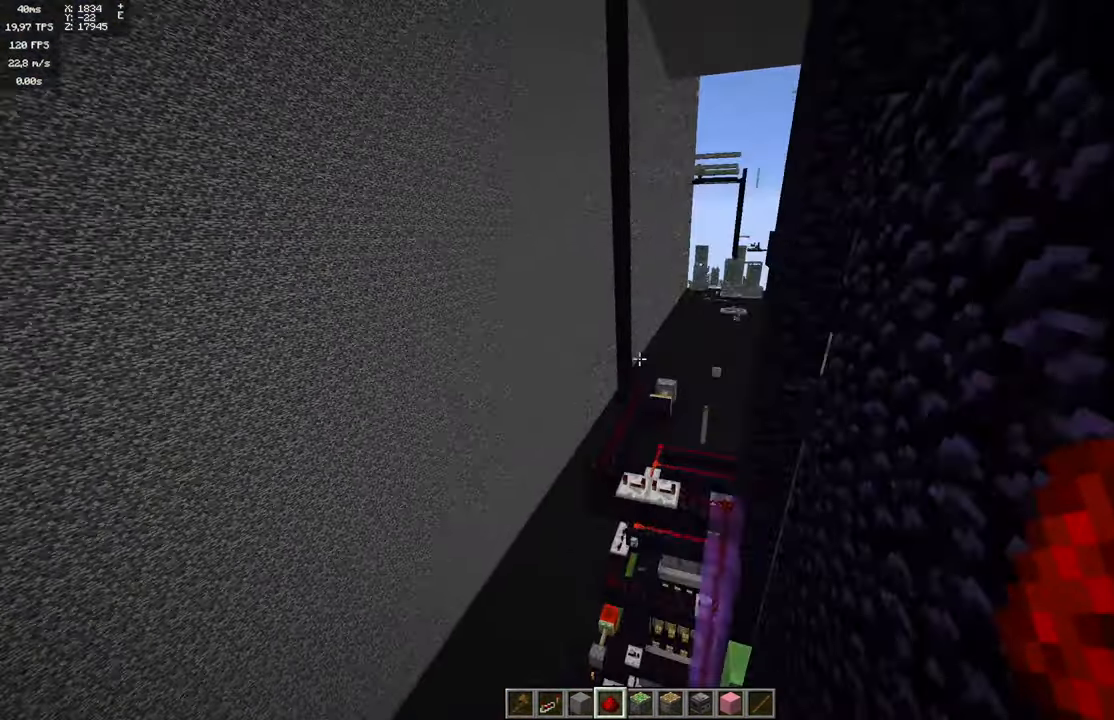
{"keys": ["w"], "mouse": [], "events": []}
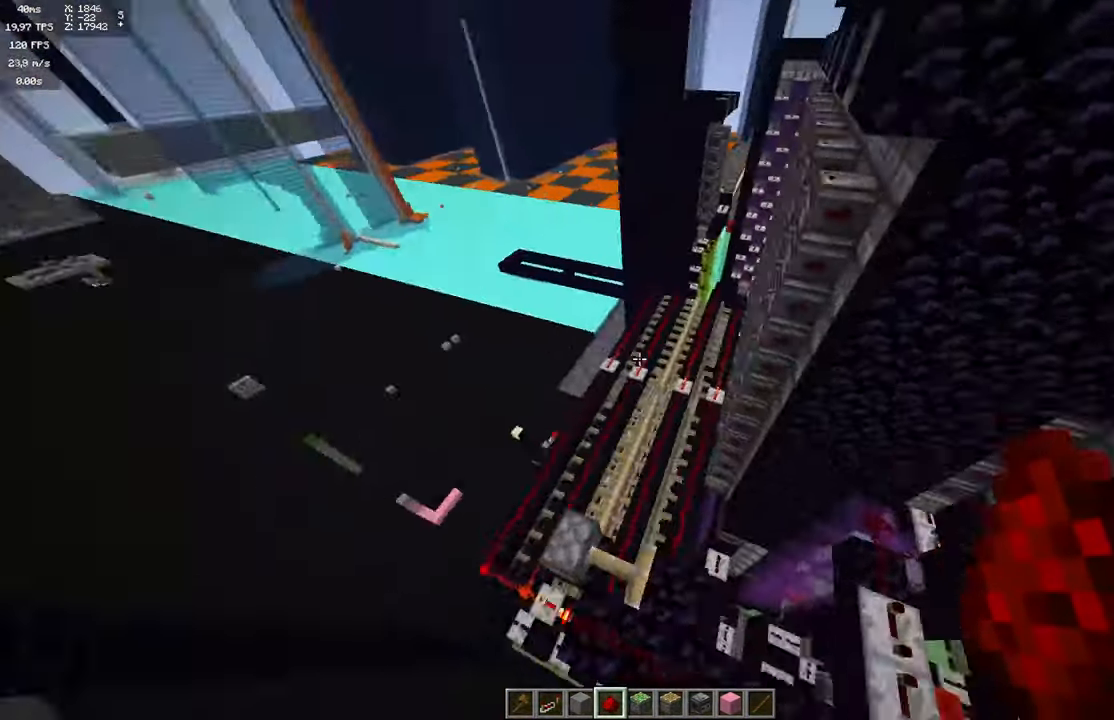
{"keys": ["d"], "mouse": [], "events": [[216, "d", "down"], [366, "w", "up"]]}
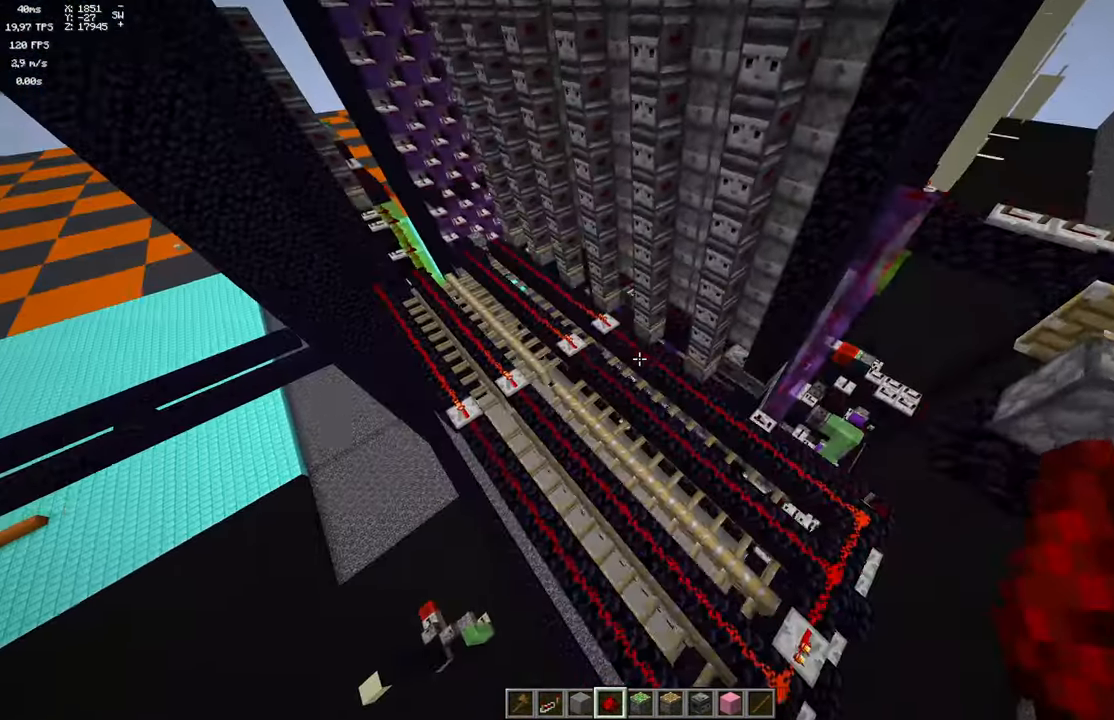
{"keys": ["d", "s"], "mouse": [], "events": [[150, "s", "down"]]}
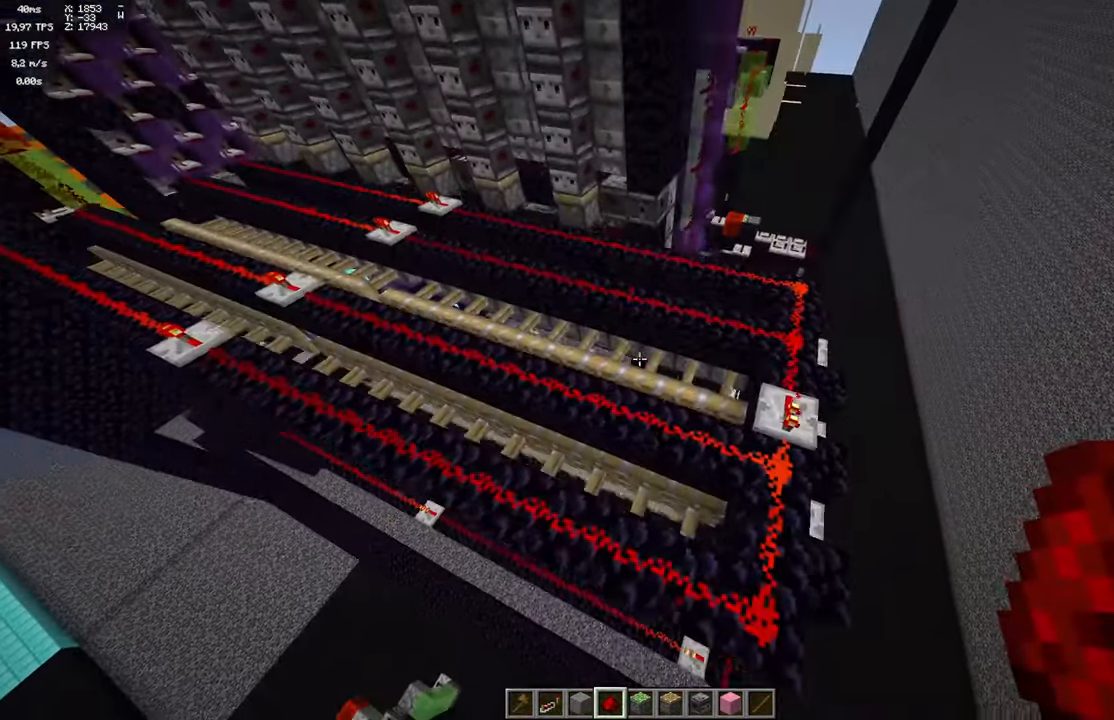
{"keys": [], "mouse": [], "events": [[50, "s", "up"], [116, "d", "up"]]}
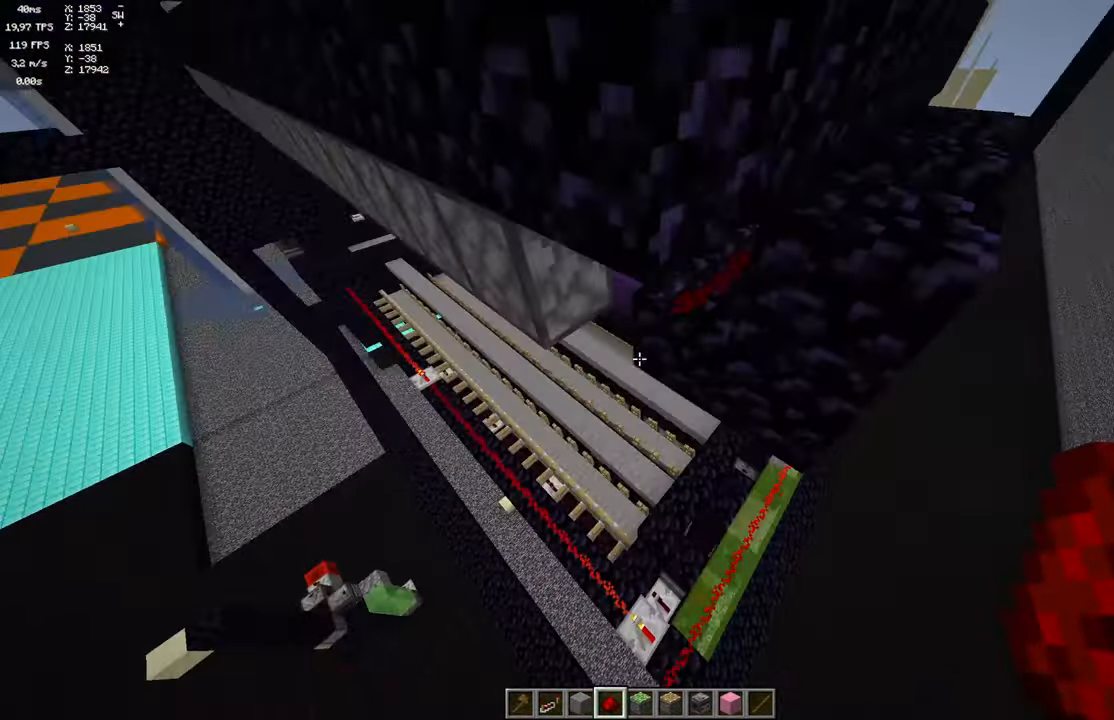
{"keys": [], "mouse": [], "events": [[66, "w", "down"], [350, "w", "up"]]}
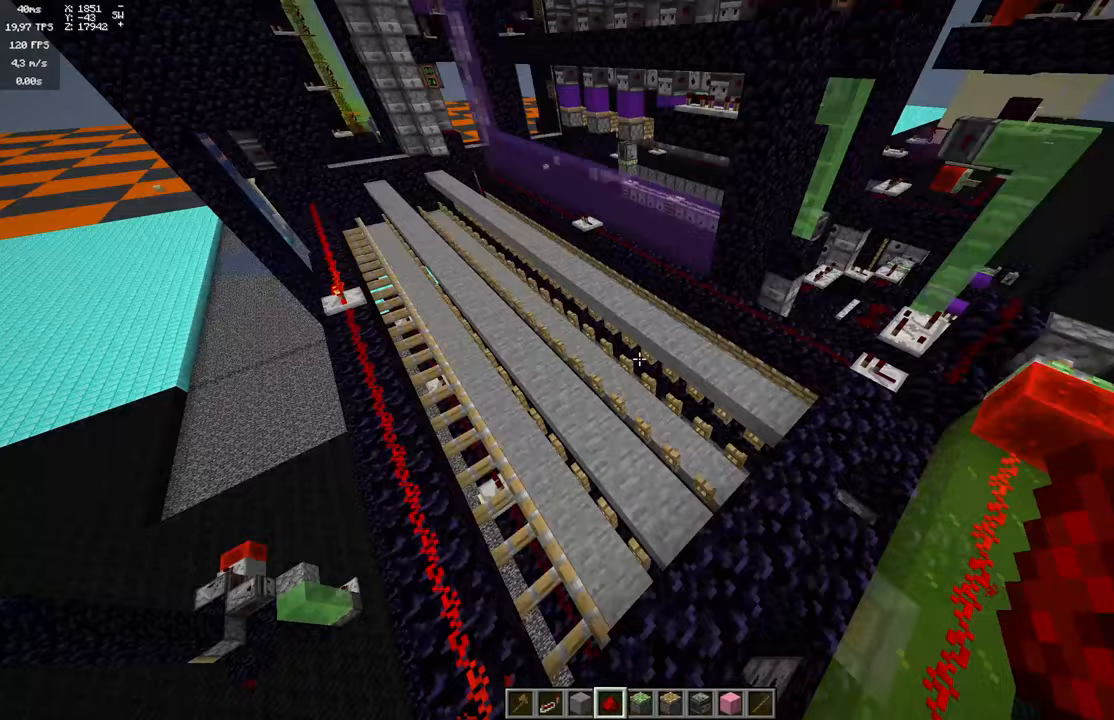
{"keys": [], "mouse": [], "events": [[217, "w", "down"], [450, "w", "up"]]}
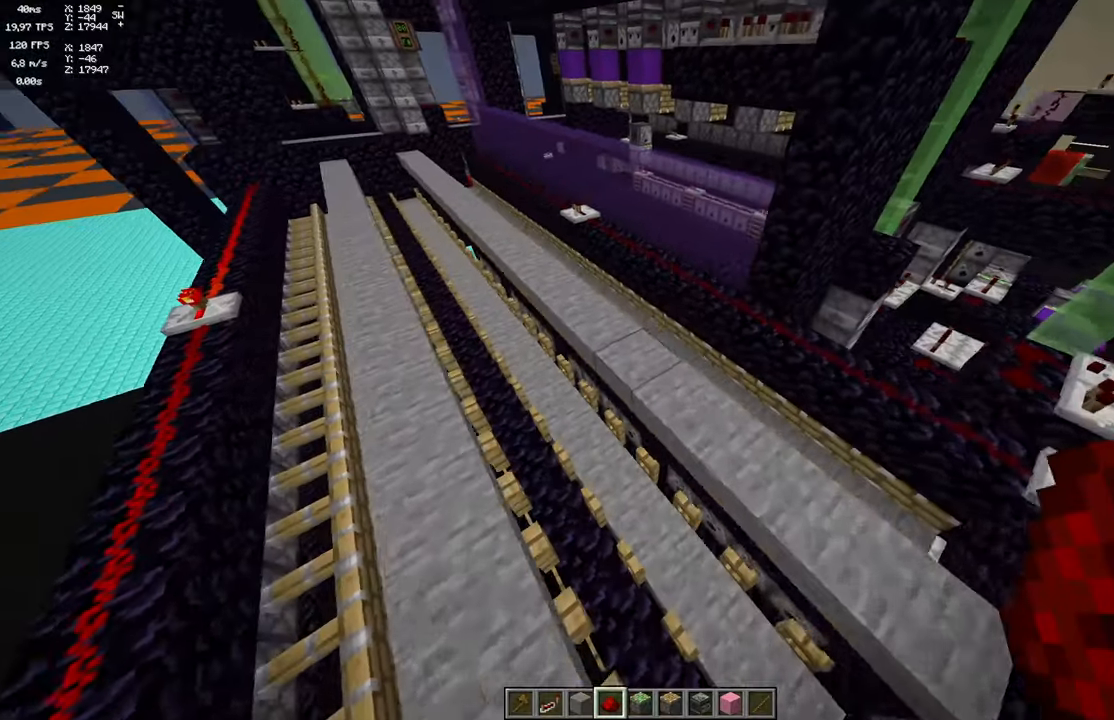
{"keys": [], "mouse": [], "events": []}
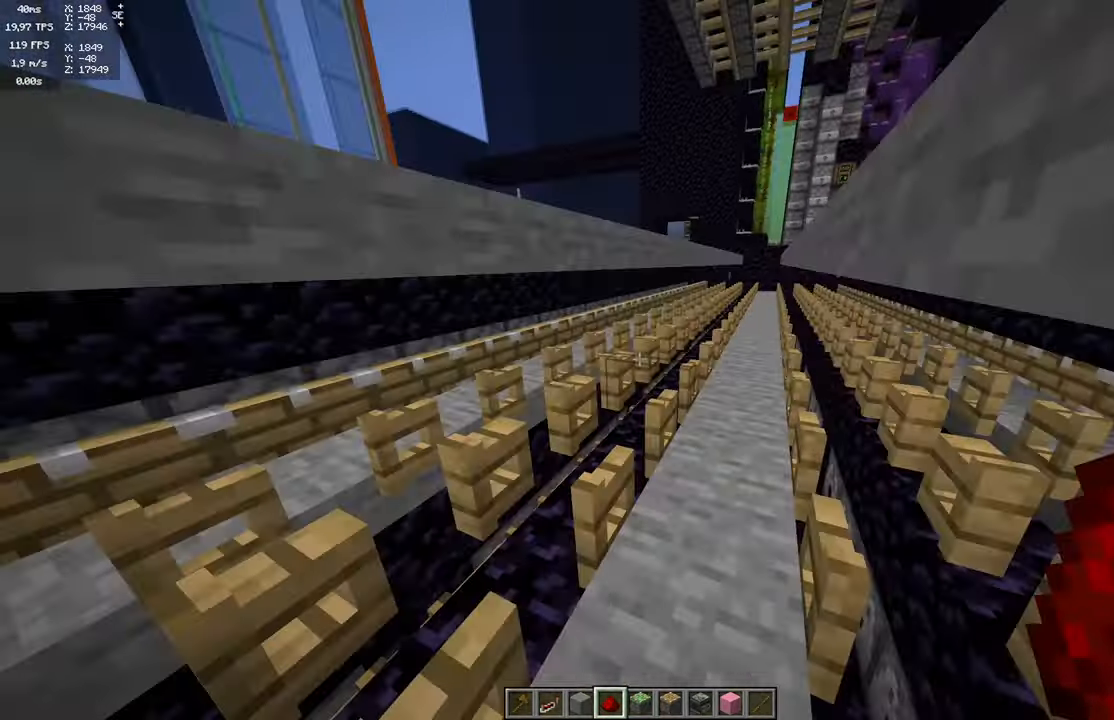
{"keys": ["w"], "mouse": [], "events": [[133, "w", "down"]]}
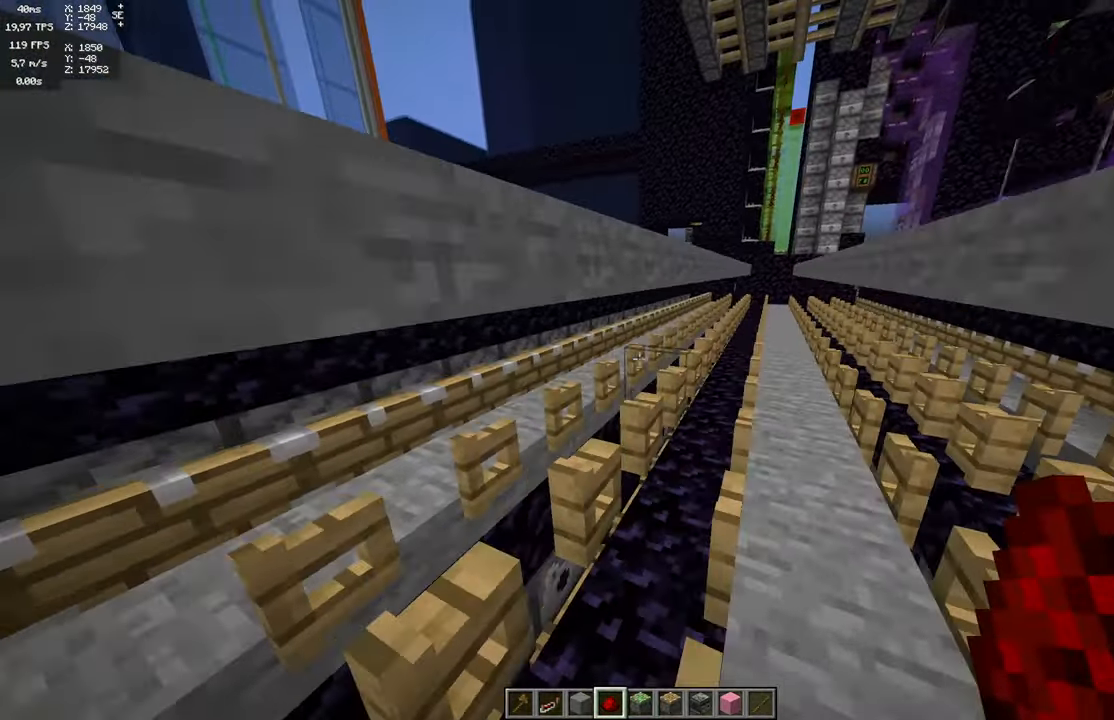
{"keys": ["space"], "mouse": [], "events": [[217, "w", "up"], [400, "space", "down"]]}
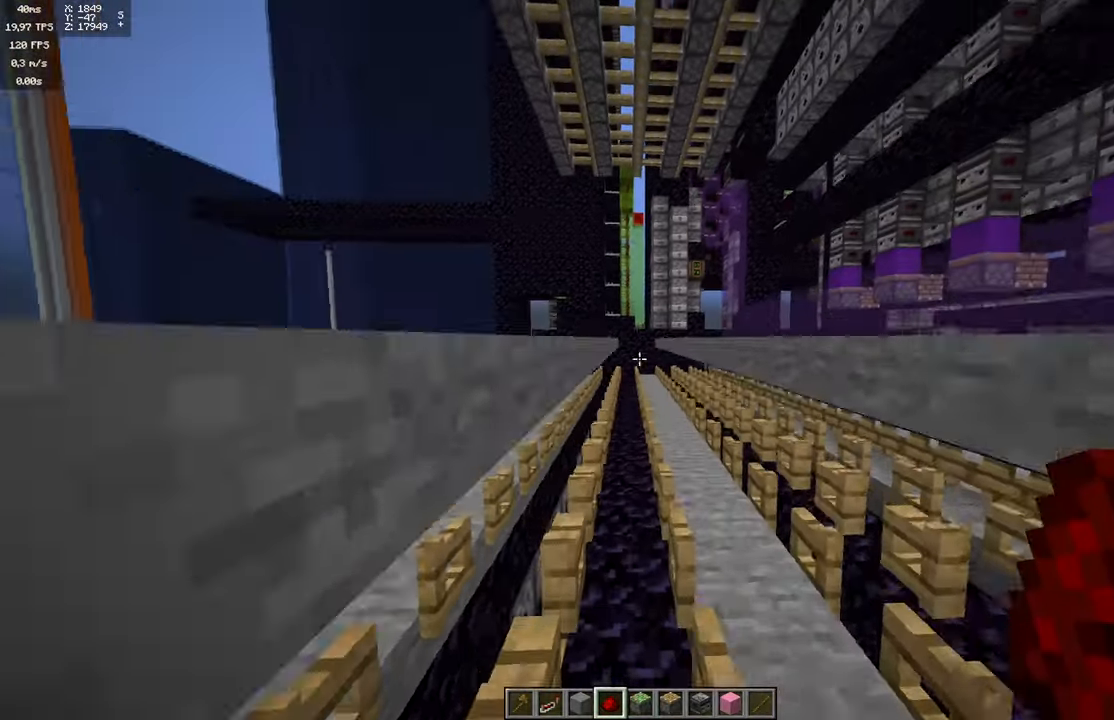
{"keys": ["a"], "mouse": [], "events": [[283, "space", "up"], [450, "a", "down"]]}
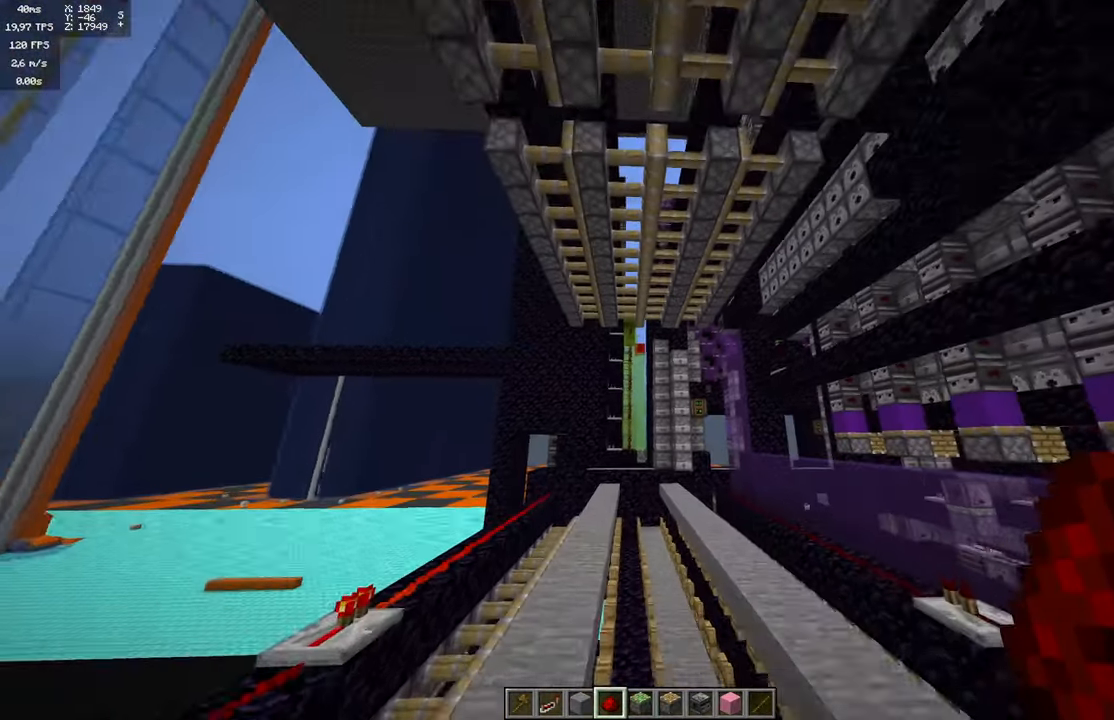
{"keys": ["d"], "mouse": [], "events": [[300, "a", "up"], [450, "d", "down"]]}
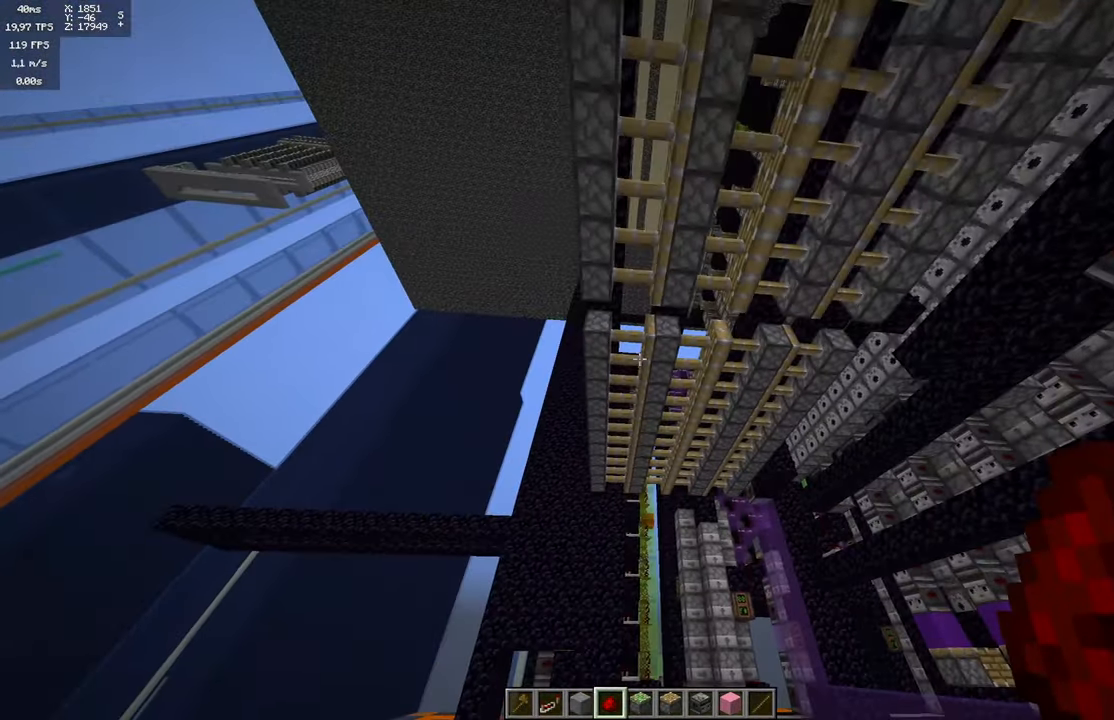
{"keys": [], "mouse": [], "events": [[183, "d", "up"]]}
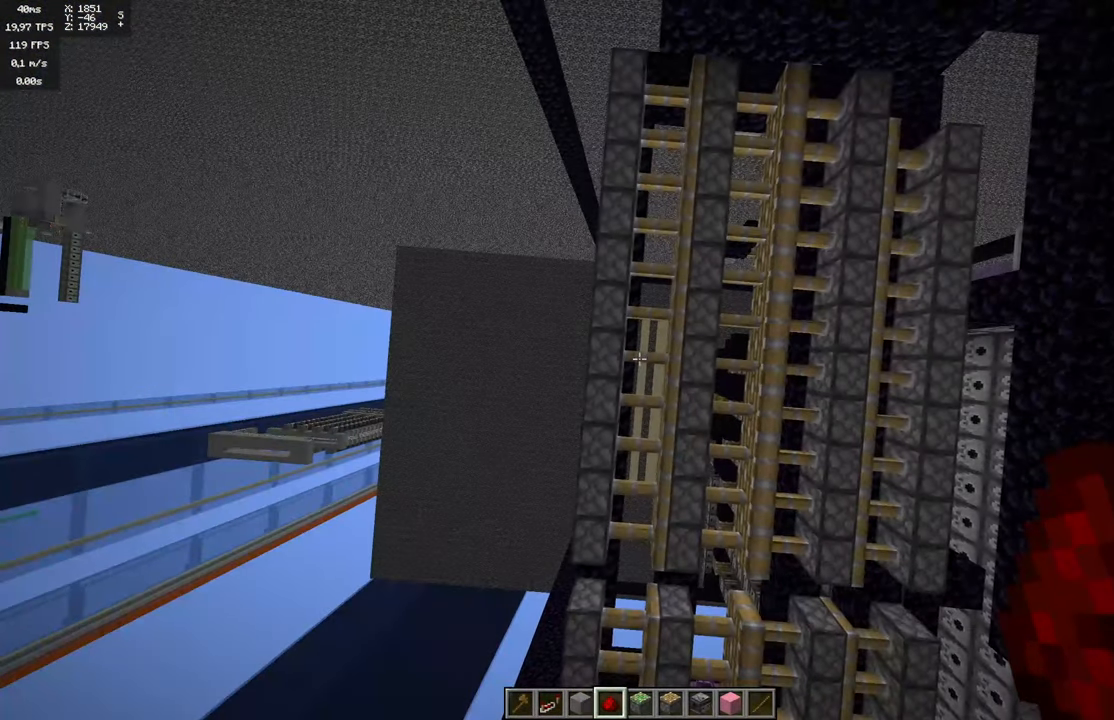
{"keys": ["d"], "mouse": [], "events": [[300, "d", "down"]]}
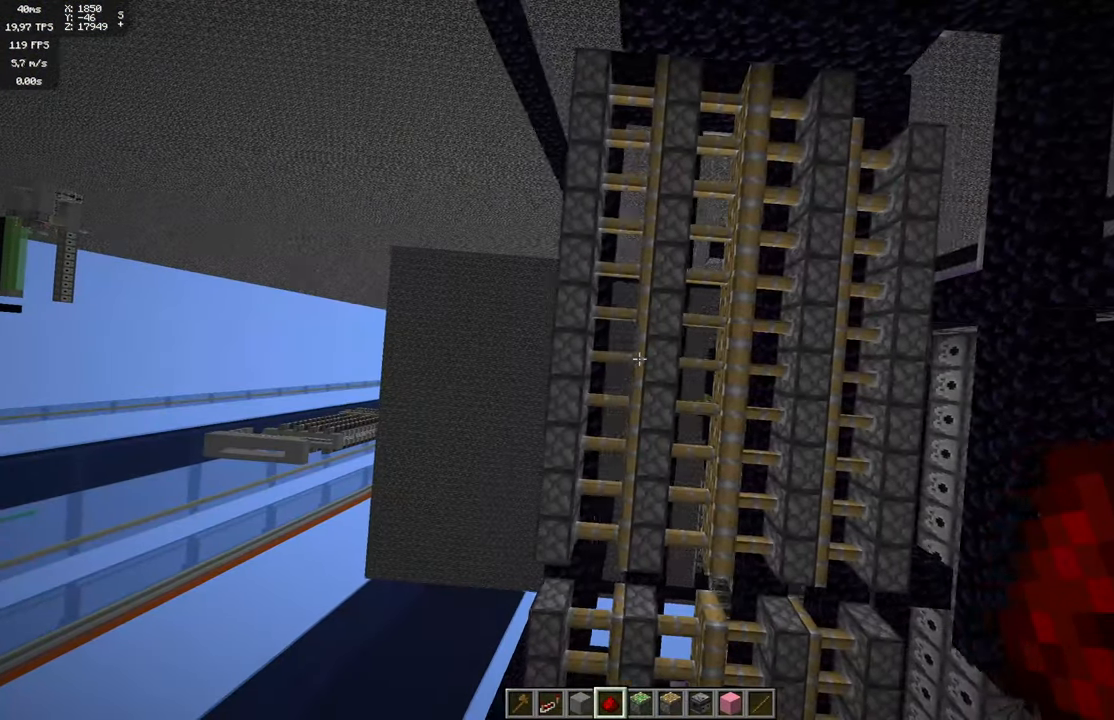
{"keys": [], "mouse": [], "events": [[83, "d", "up"], [367, "a", "down"], [450, "a", "up"]]}
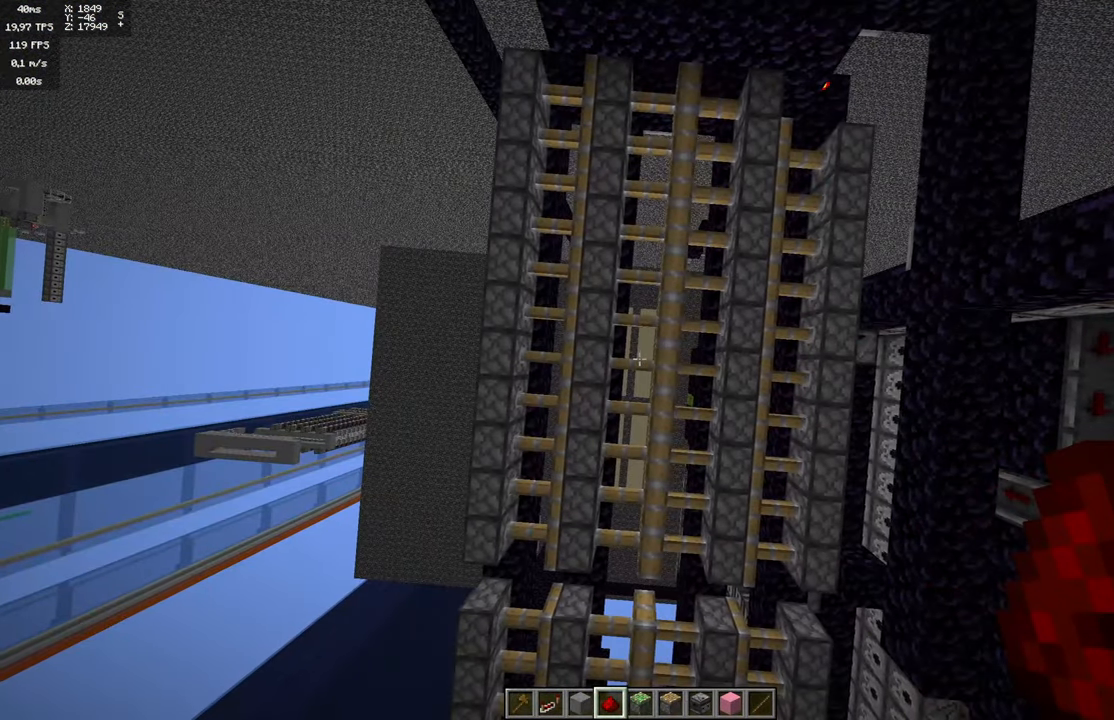
{"keys": [], "mouse": [], "events": []}
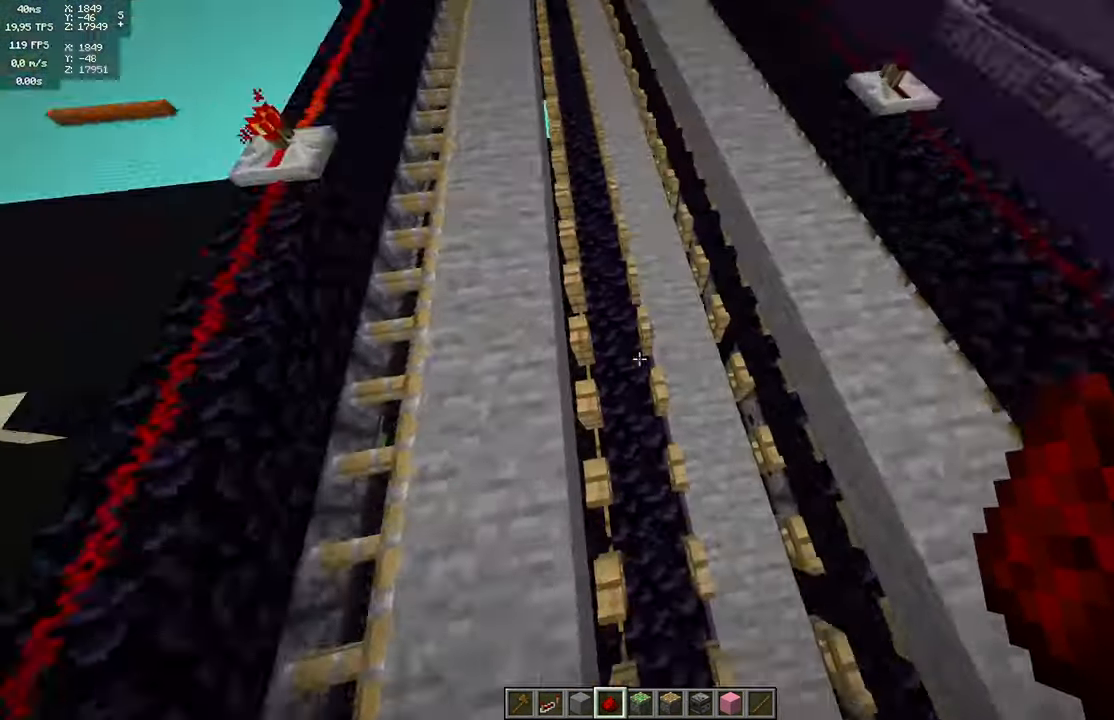
{"keys": [], "mouse": [], "events": []}
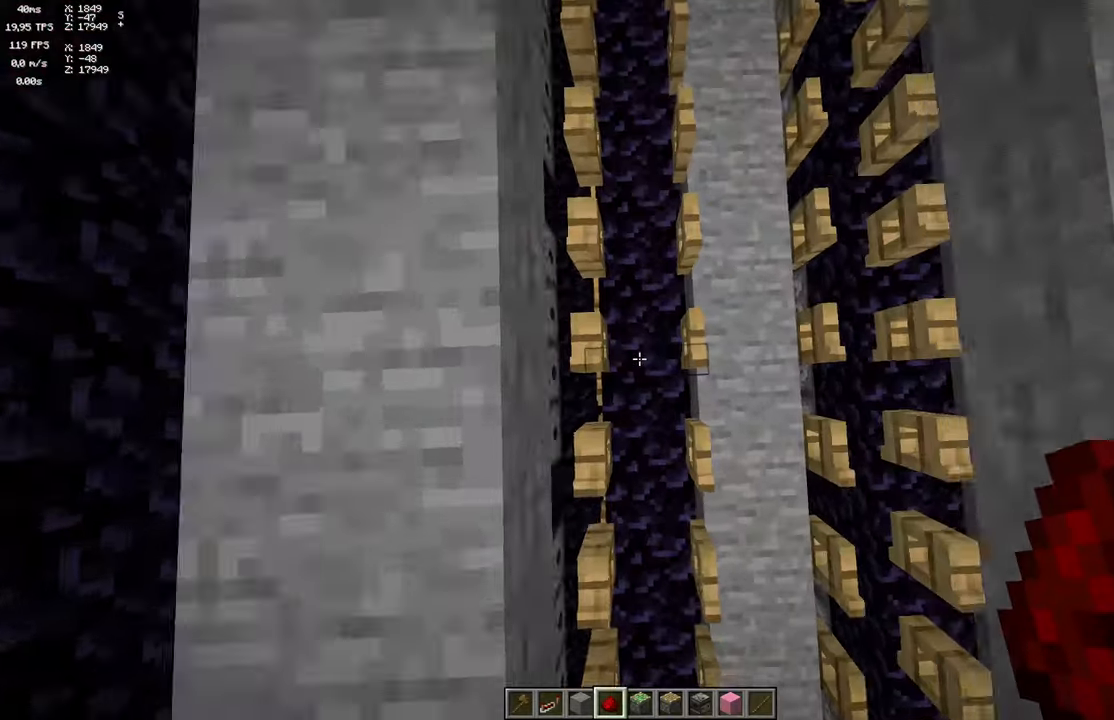
{"keys": [], "mouse": [], "events": []}
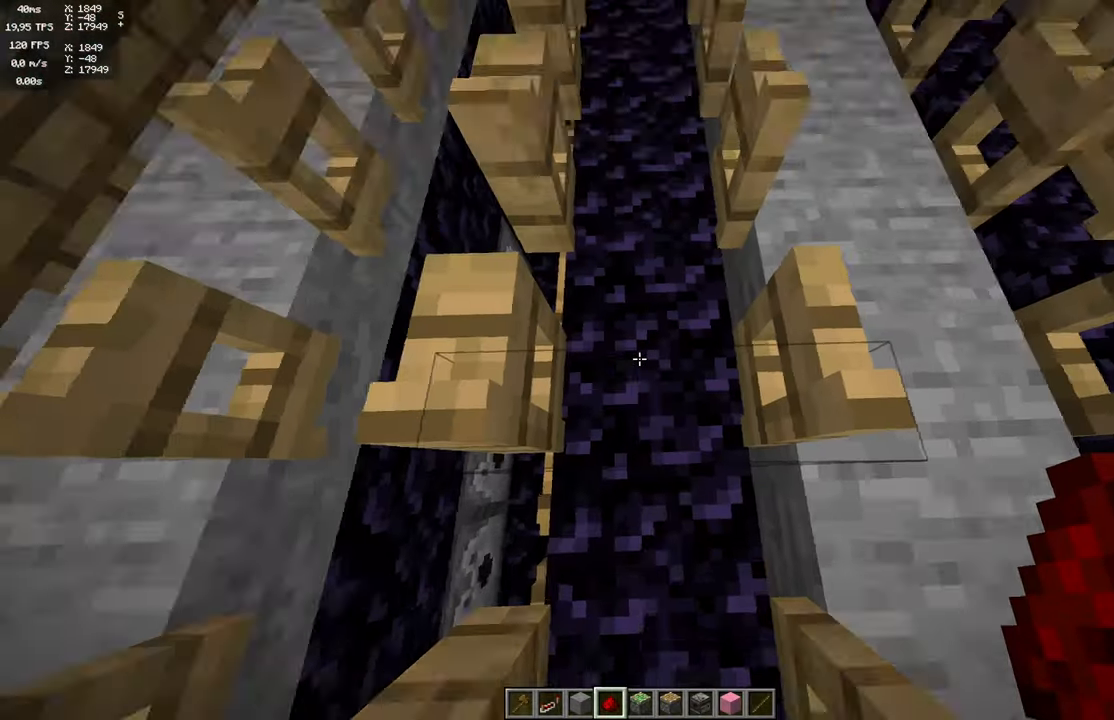
{"keys": [], "mouse": [], "events": [[250, "space", "down"], [400, "space", "up"]]}
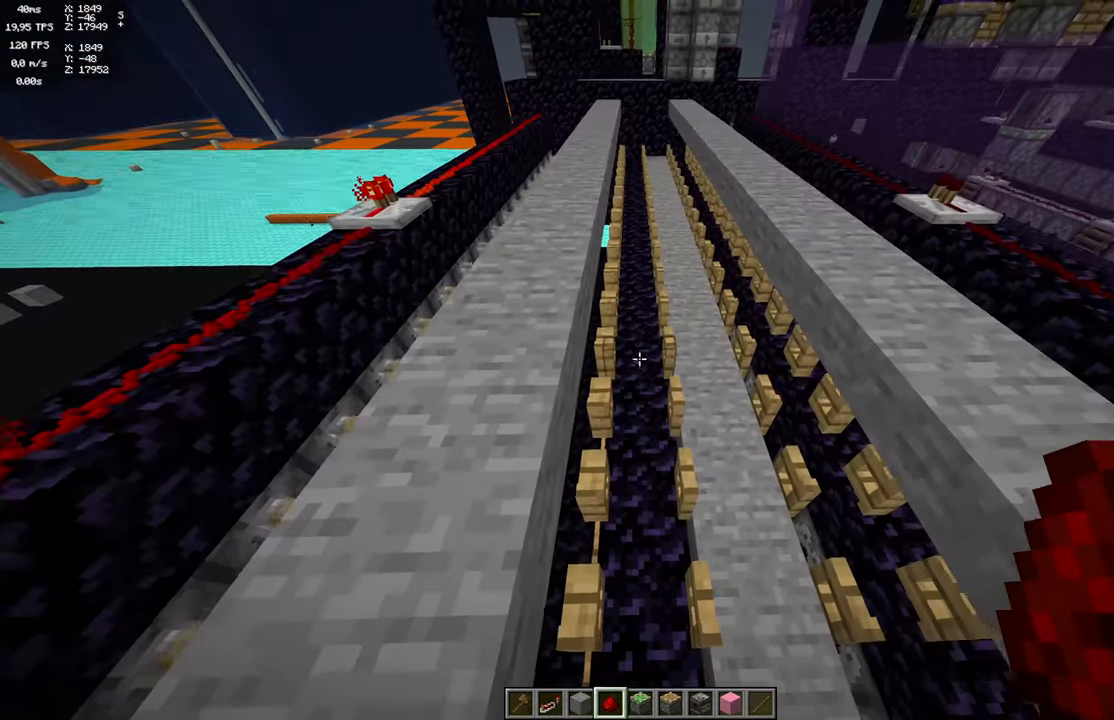
{"keys": [], "mouse": [], "events": []}
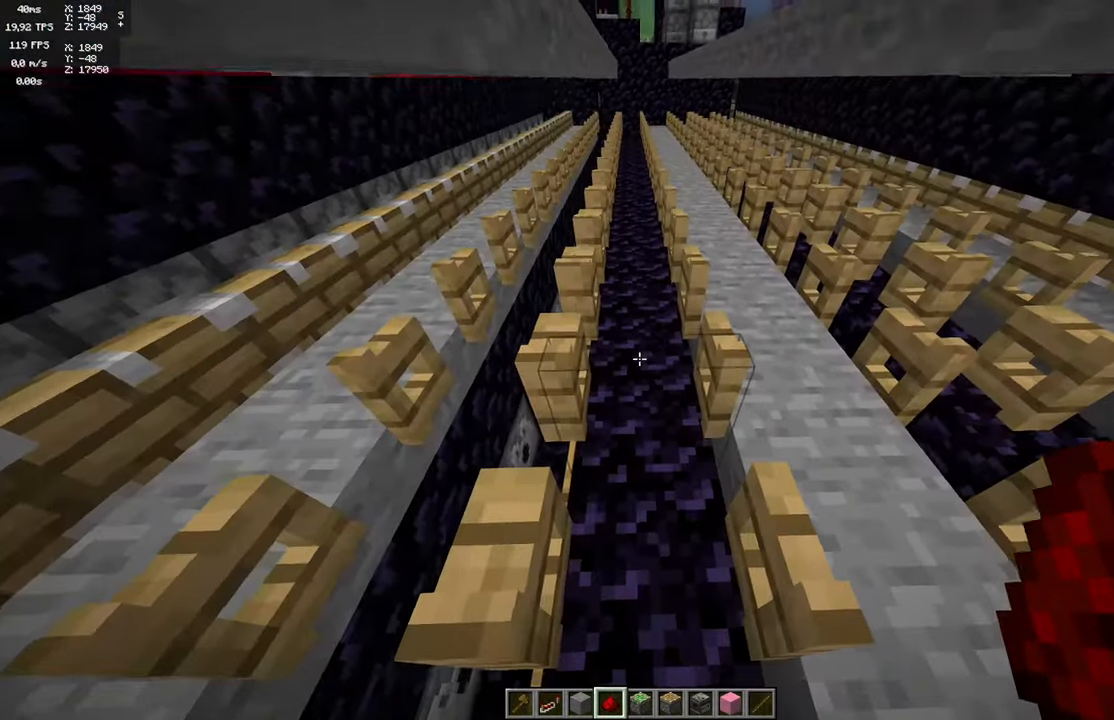
{"keys": [], "mouse": [], "events": [[150, "d", "down"], [300, "d", "up"]]}
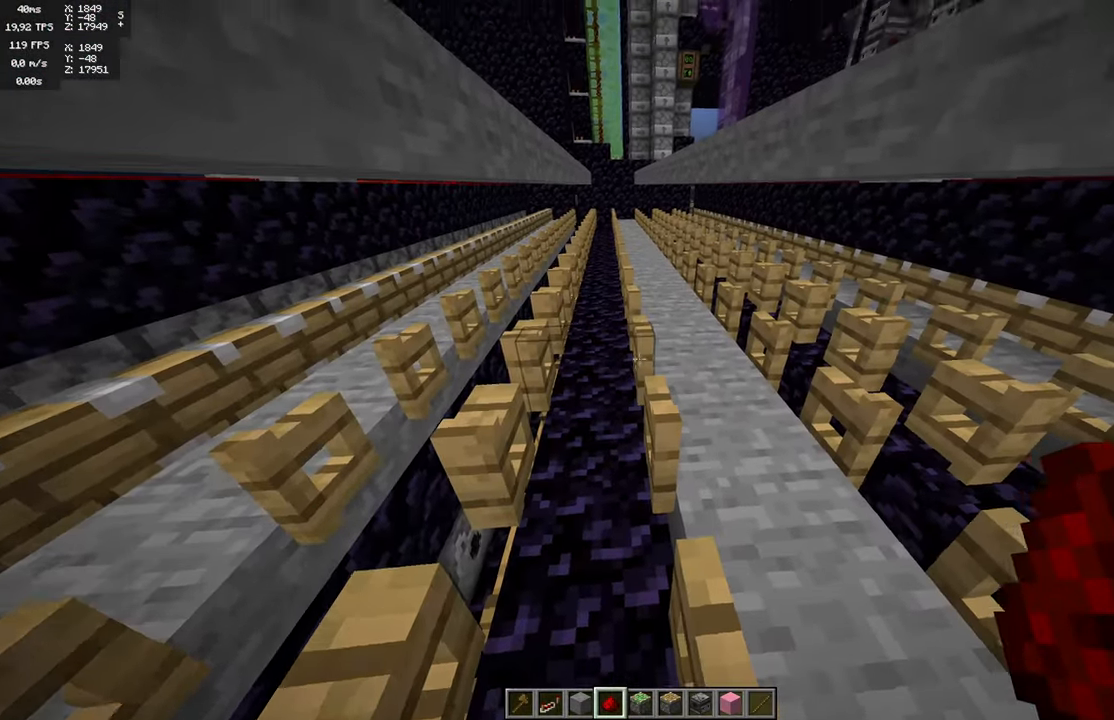
{"keys": ["w"], "mouse": [], "events": [[250, "space", "down"], [334, "space", "up"], [350, "w", "down"]]}
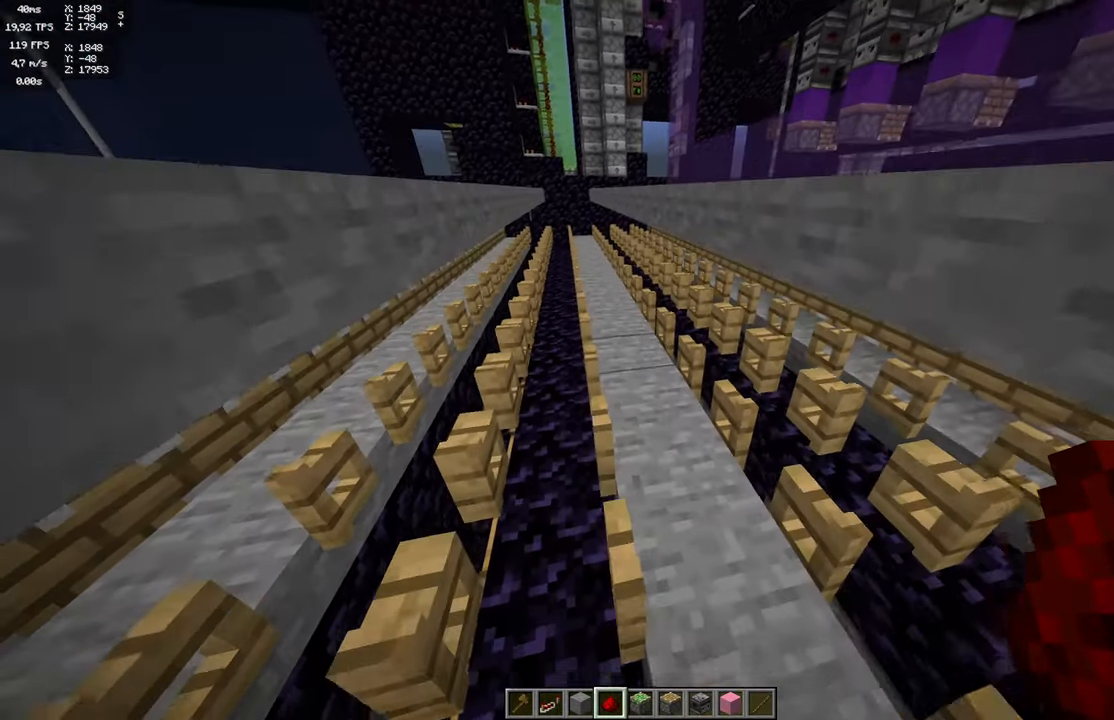
{"keys": [], "mouse": [], "events": [[100, "w", "up"]]}
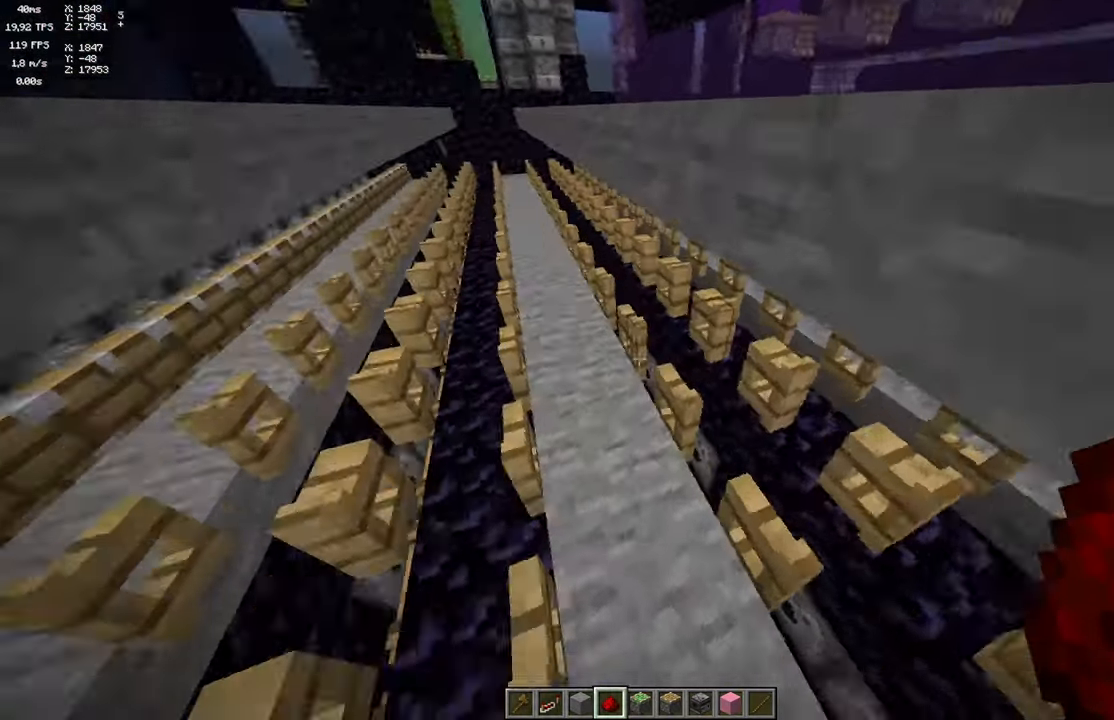
{"keys": [], "mouse": [], "events": [[284, "a", "down"], [384, "a", "up"]]}
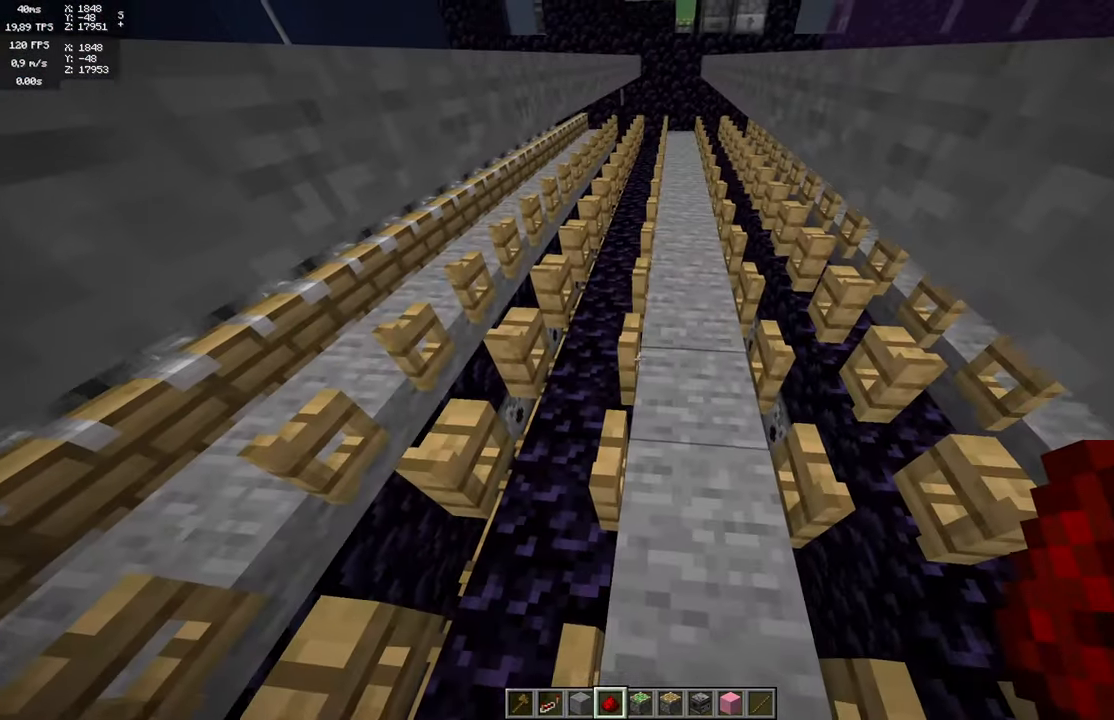
{"keys": [], "mouse": [], "events": [[284, "a", "down"], [450, "a", "up"]]}
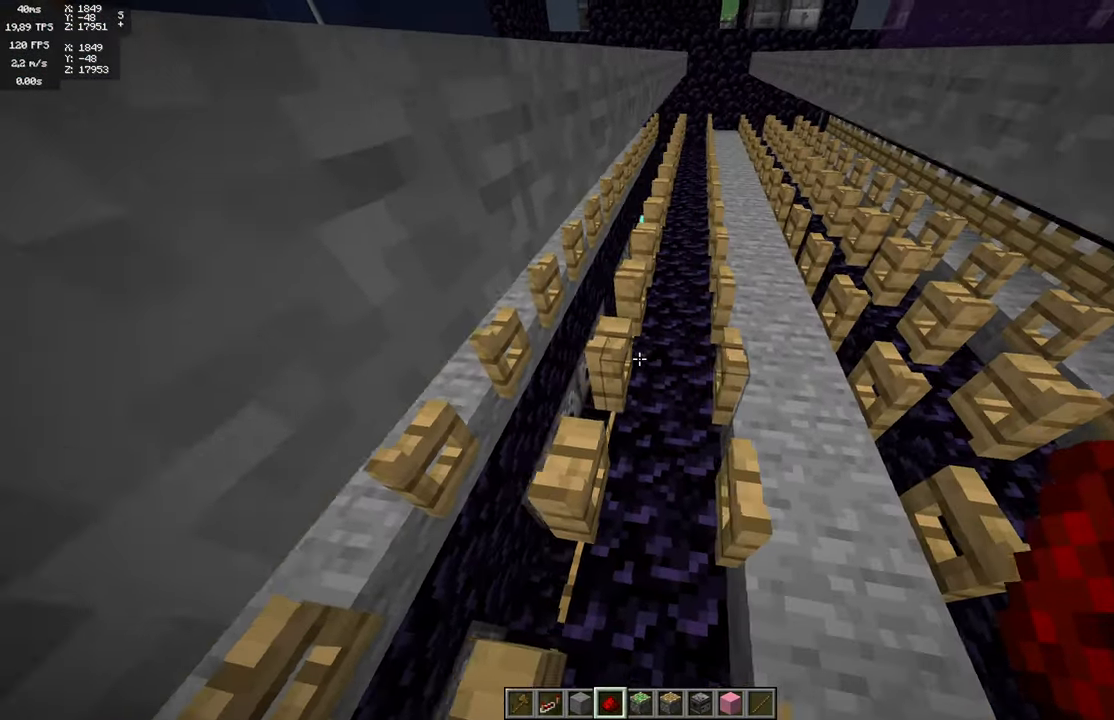
{"keys": [], "mouse": [], "events": []}